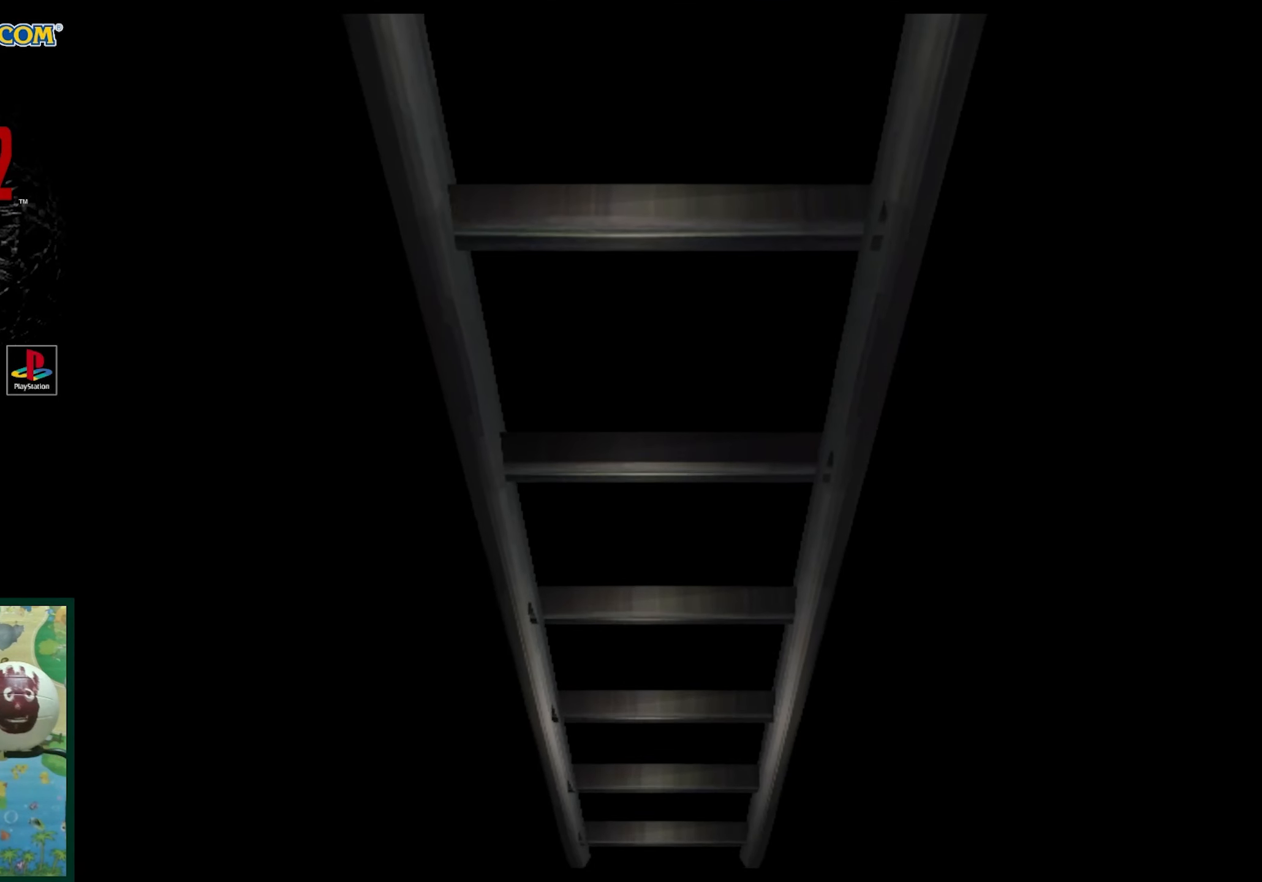
Gameplay with a controller (PlayStation layout); each line is a JSON object with the inputs held at the frame after it. "events" lists button and stick changes between this image and that frame as [ms after this image, input, new state], when the widget could be followed in between. Not read: L3 R3.
{"buttons": ["CROSS"], "events": [[467, "CROSS", "down"]]}
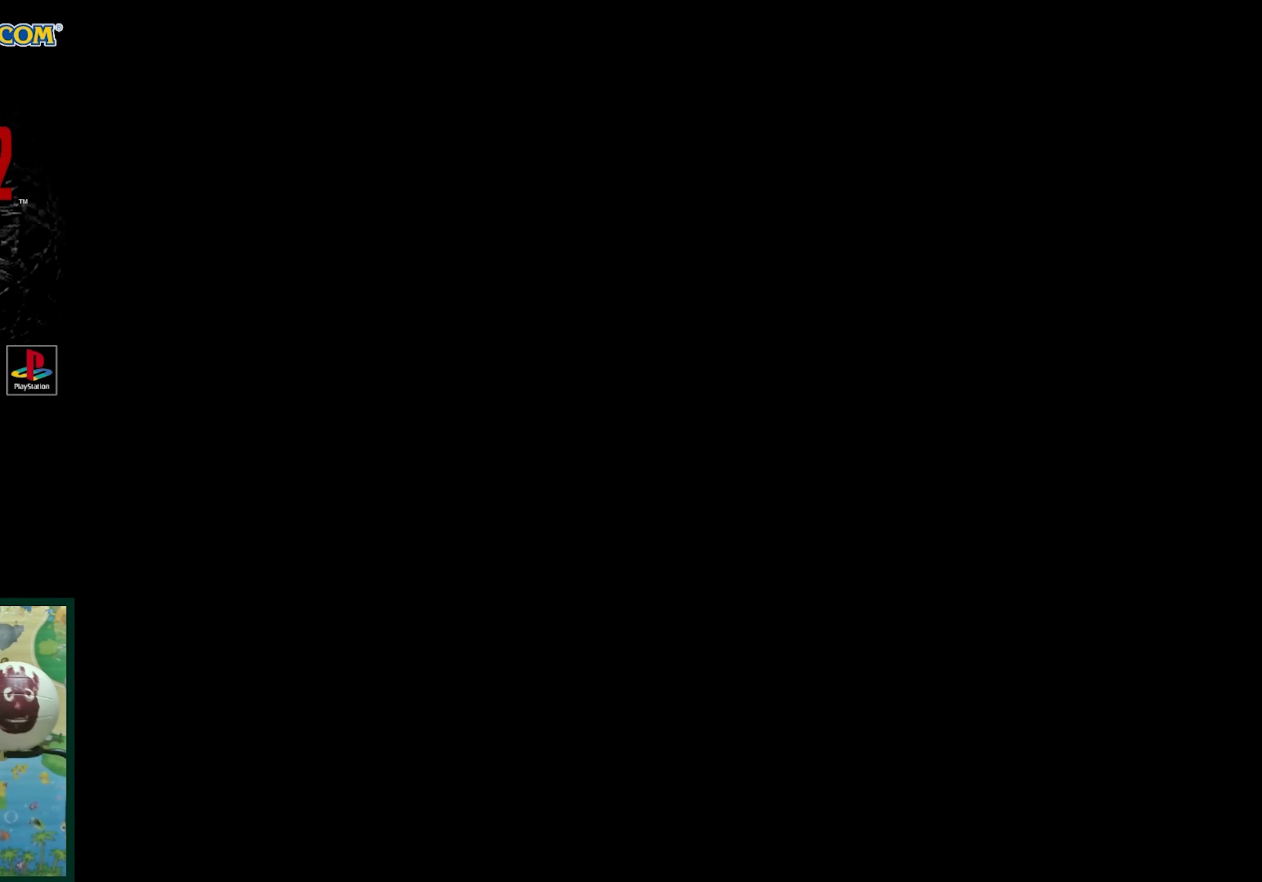
{"buttons": [], "events": [[117, "CROSS", "up"]]}
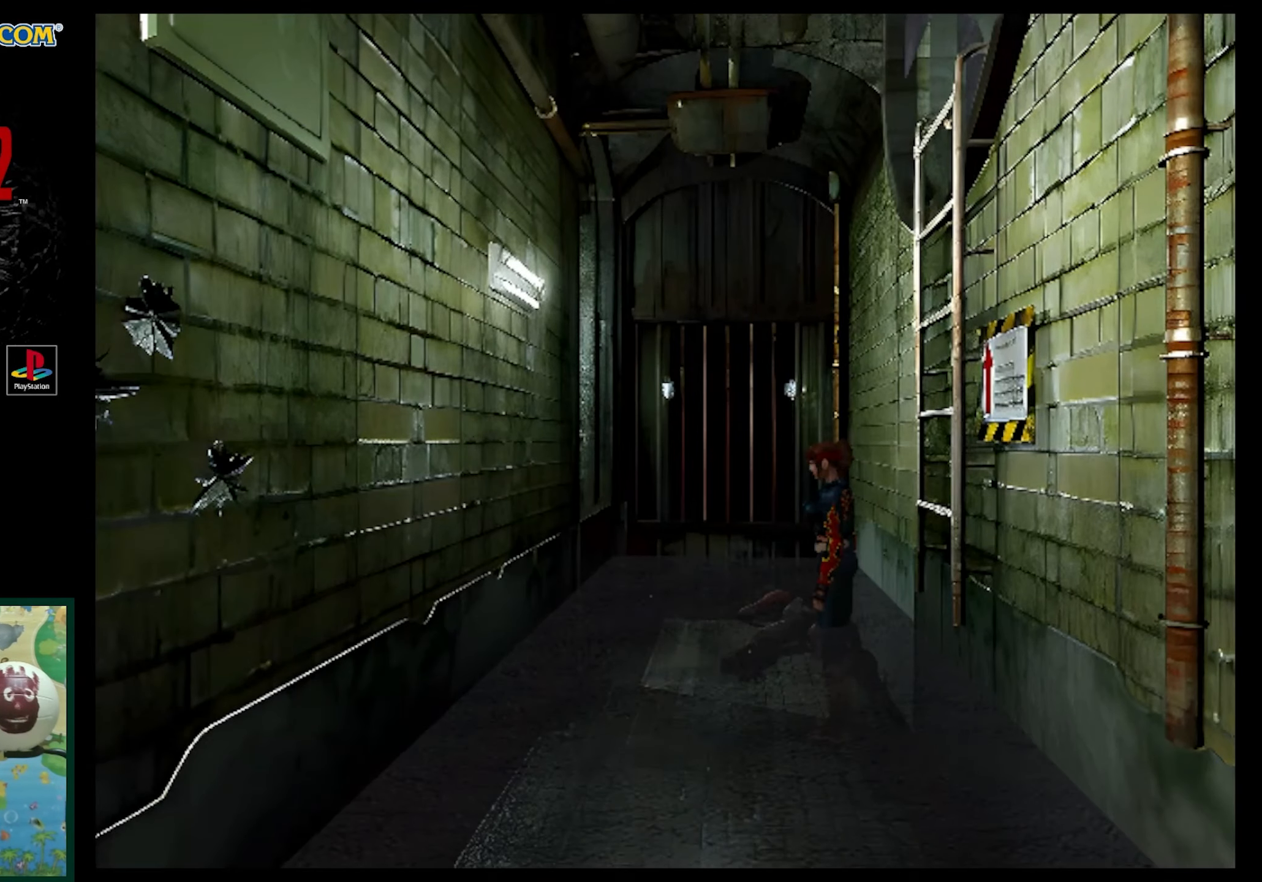
{"buttons": ["DPAD_UP"], "events": [[217, "DPAD_UP", "down"]]}
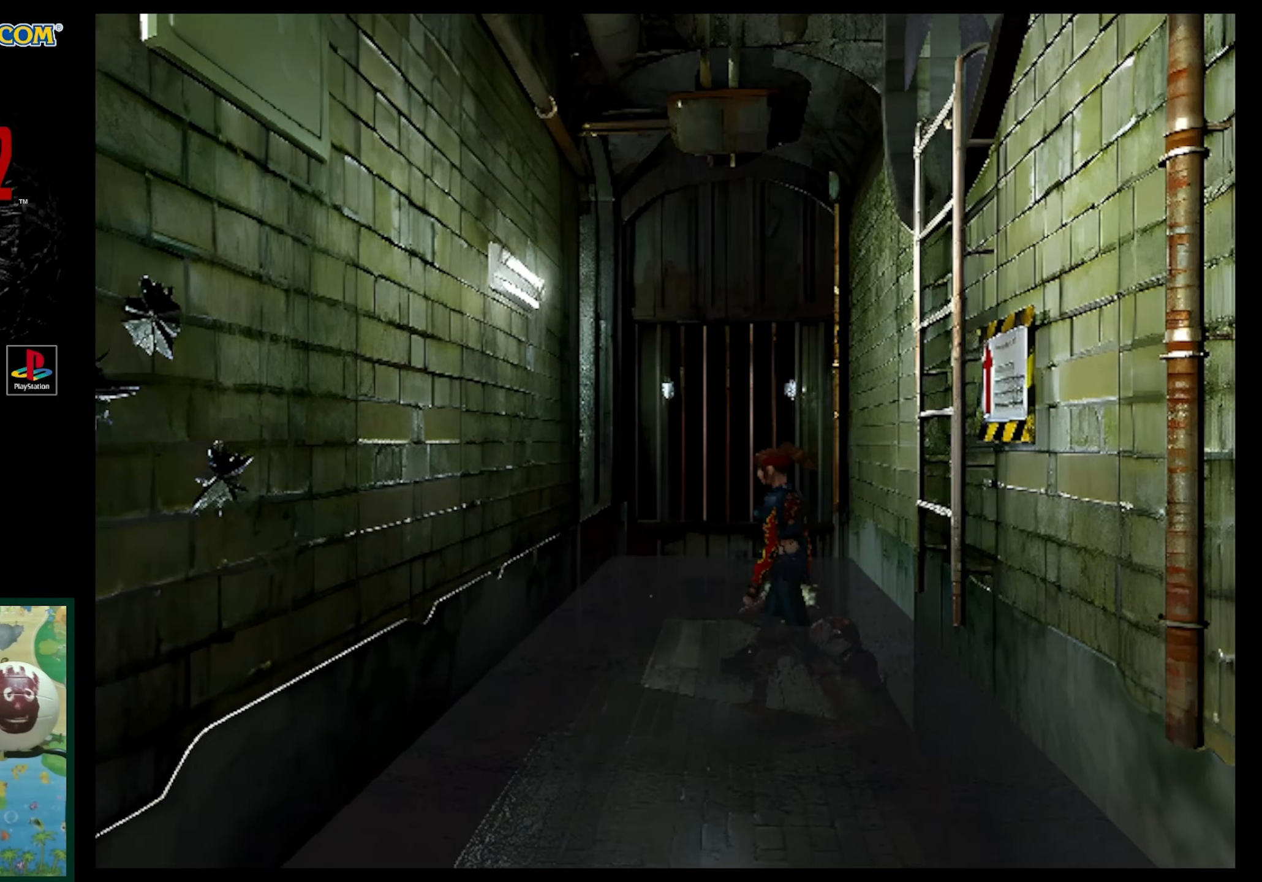
{"buttons": ["SQUARE", "DPAD_UP", "DPAD_LEFT"], "events": [[33, "DPAD_LEFT", "down"], [83, "SQUARE", "down"]]}
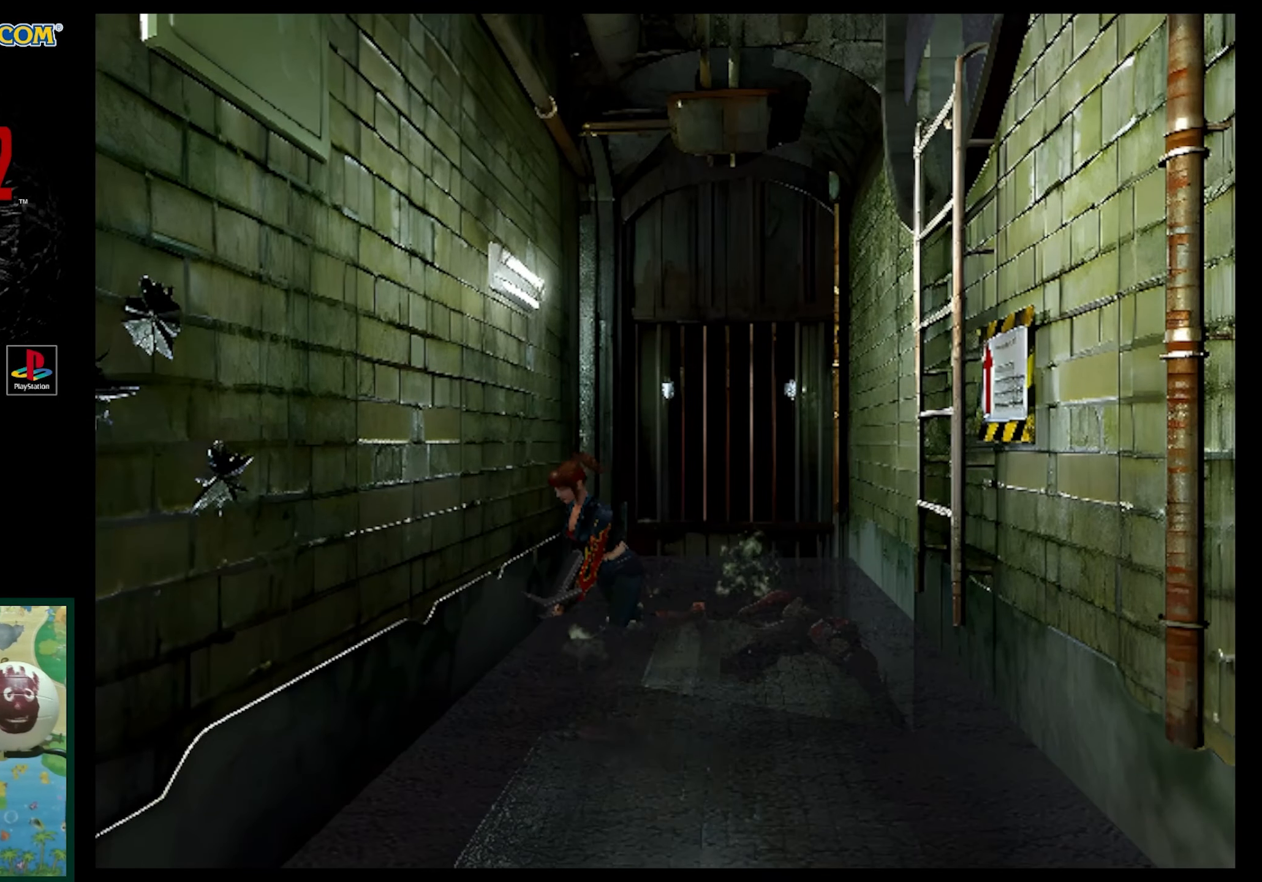
{"buttons": ["SQUARE", "DPAD_UP"], "events": [[367, "DPAD_LEFT", "up"]]}
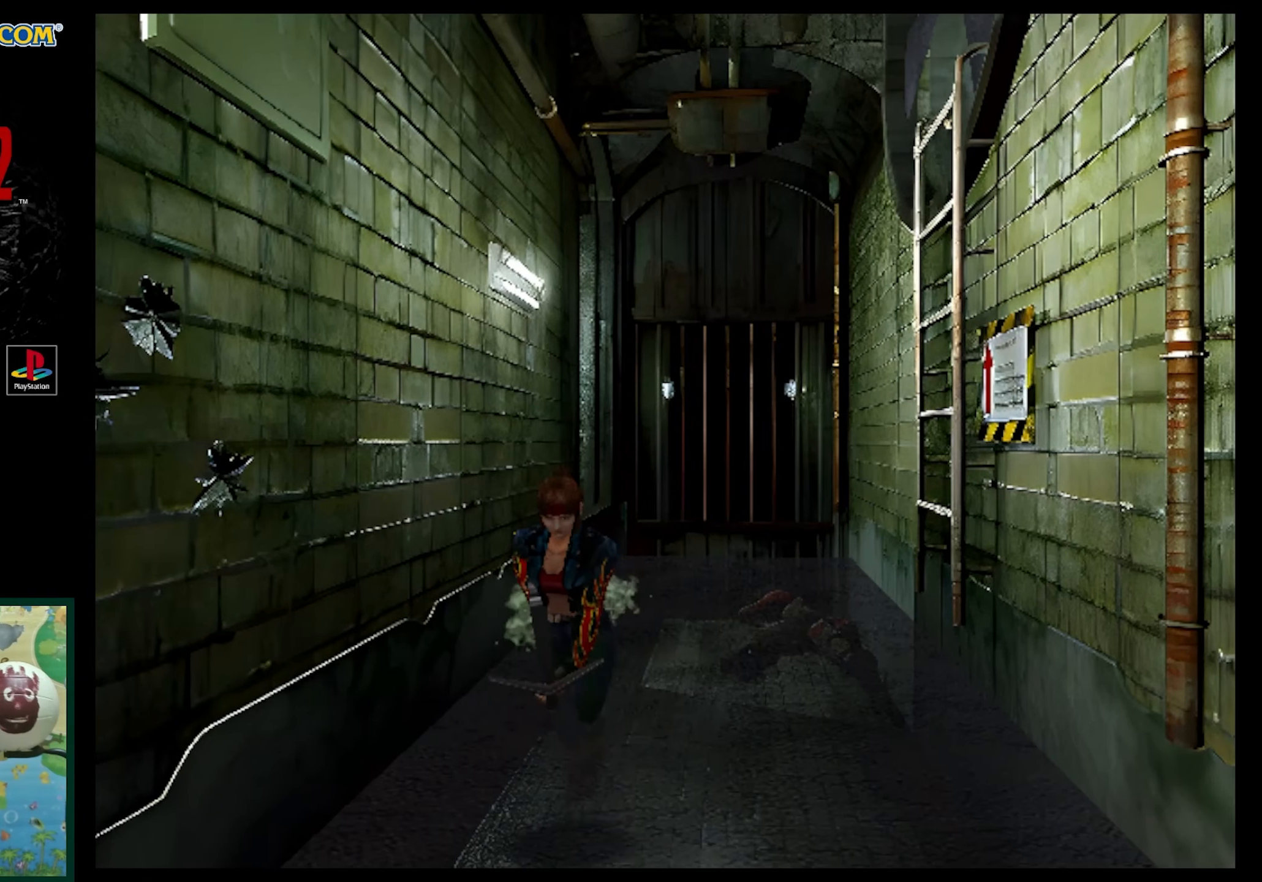
{"buttons": ["SQUARE", "DPAD_UP"], "events": []}
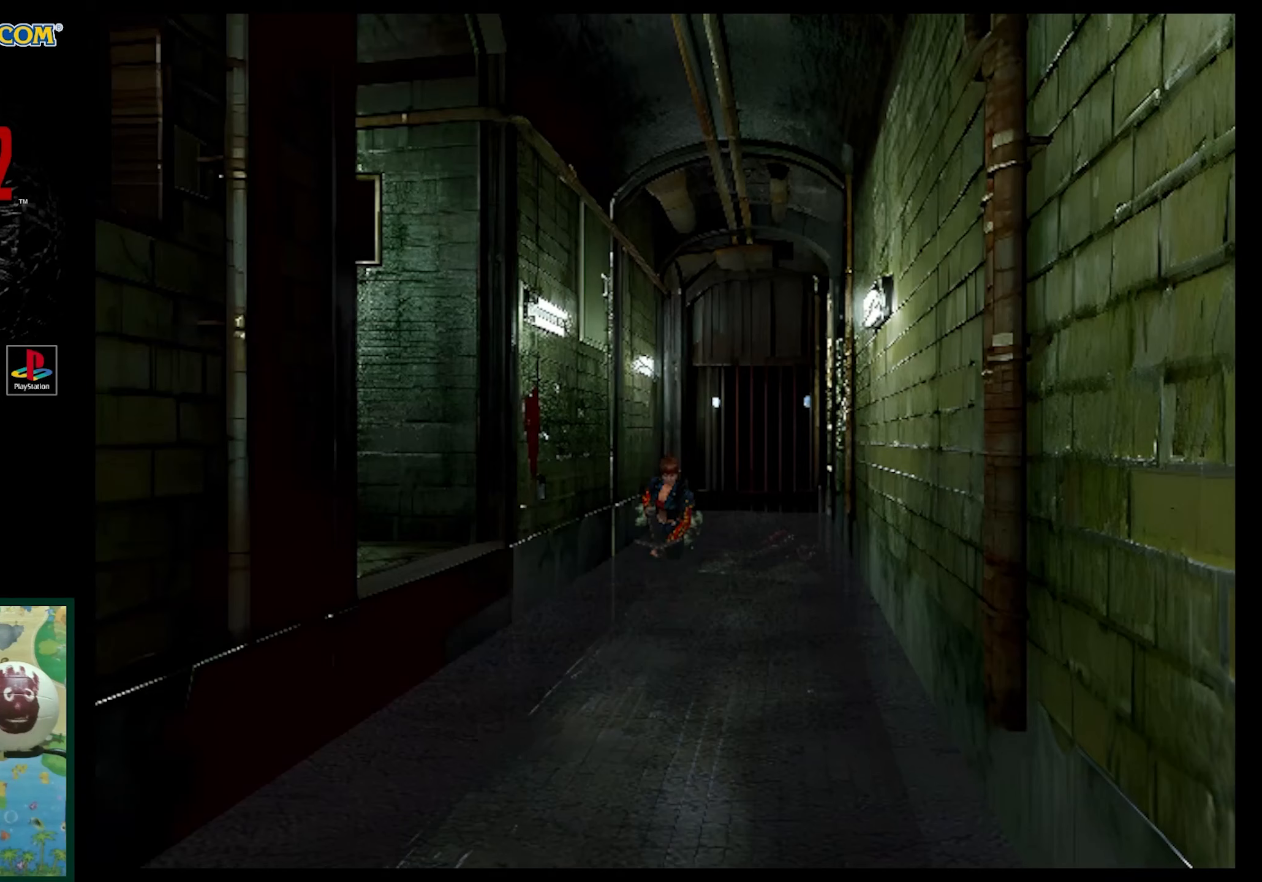
{"buttons": ["SQUARE", "DPAD_UP"], "events": [[100, "SQUARE", "up"], [283, "SQUARE", "down"]]}
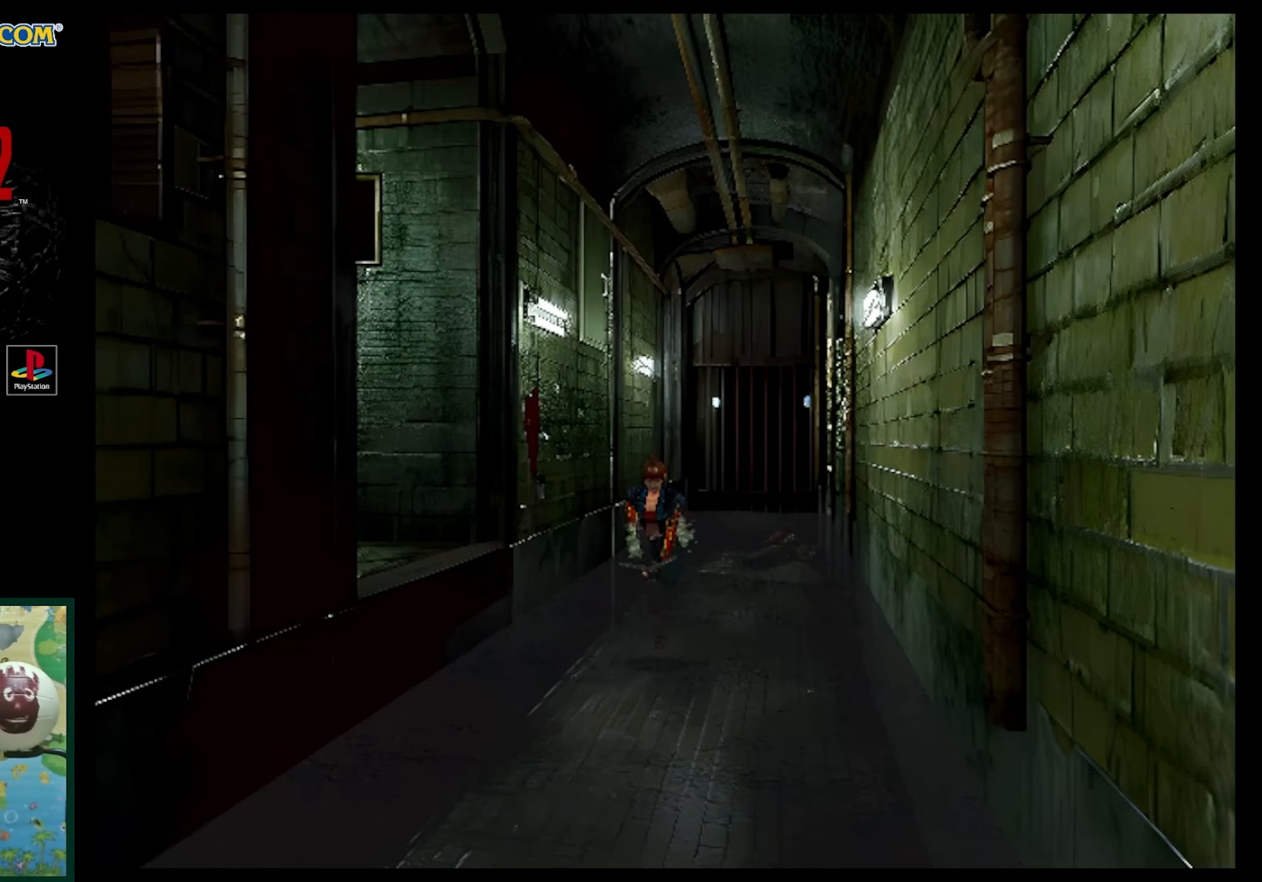
{"buttons": ["SQUARE", "DPAD_UP"], "events": []}
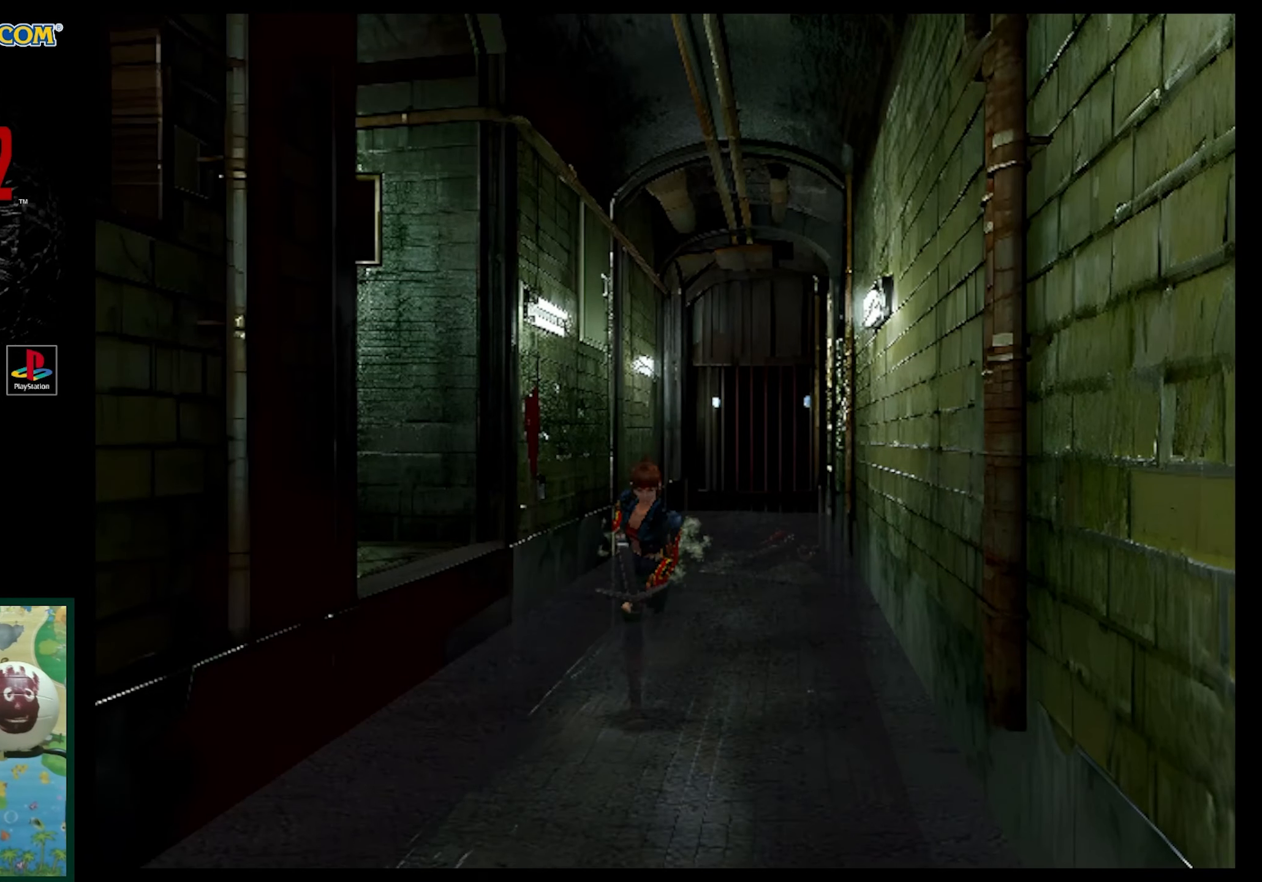
{"buttons": ["SQUARE", "DPAD_UP"], "events": []}
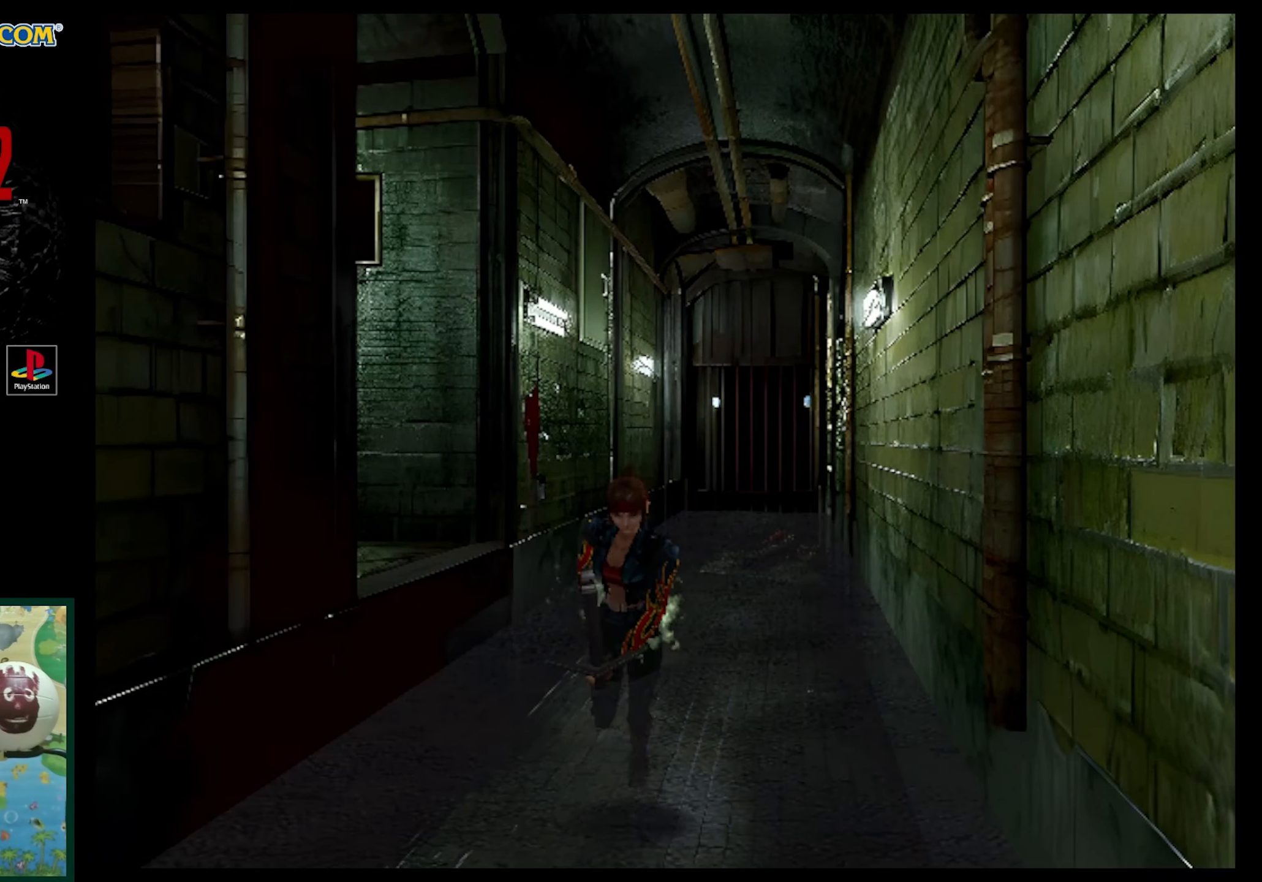
{"buttons": ["SQUARE", "DPAD_UP"], "events": []}
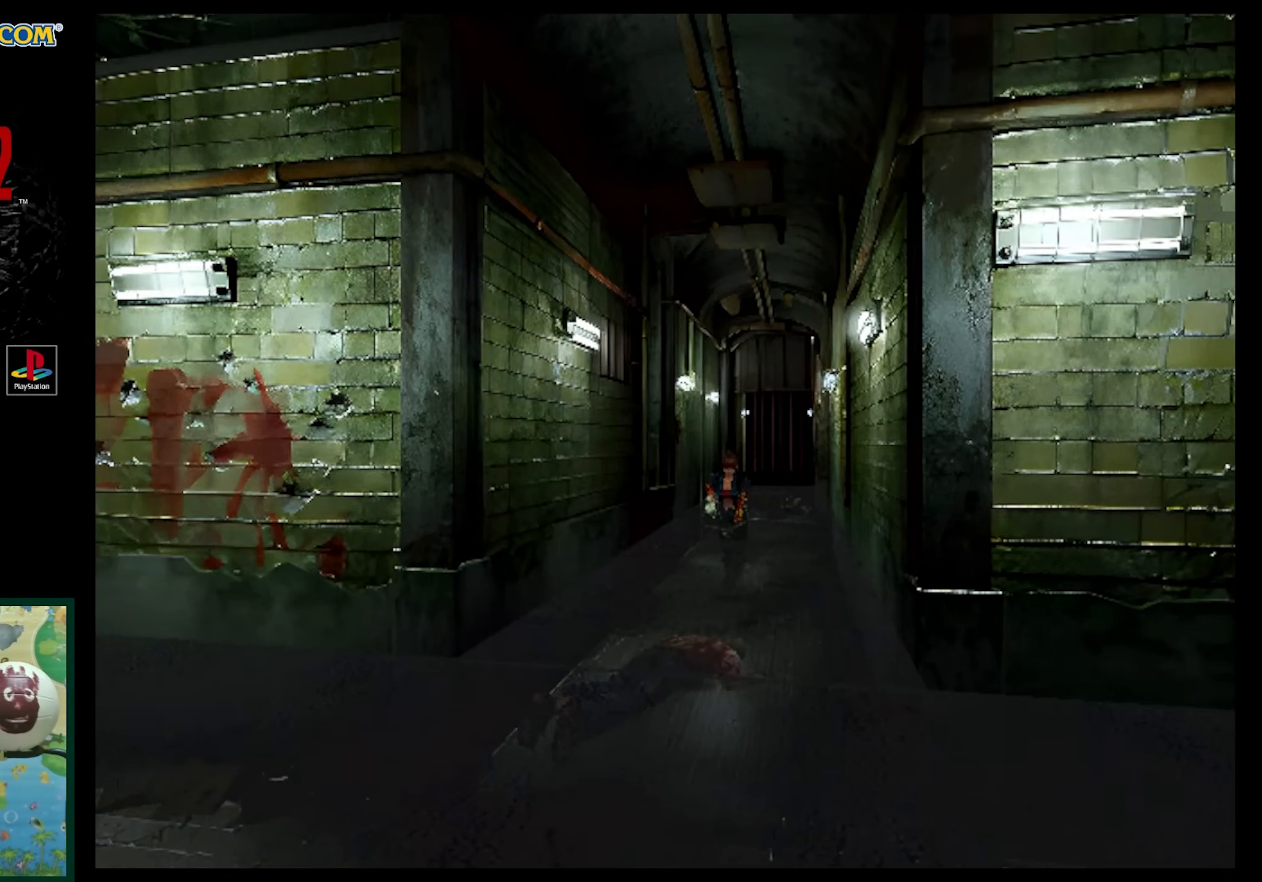
{"buttons": ["DPAD_UP"], "events": [[67, "SQUARE", "up"], [317, "SQUARE", "down"], [417, "SQUARE", "up"]]}
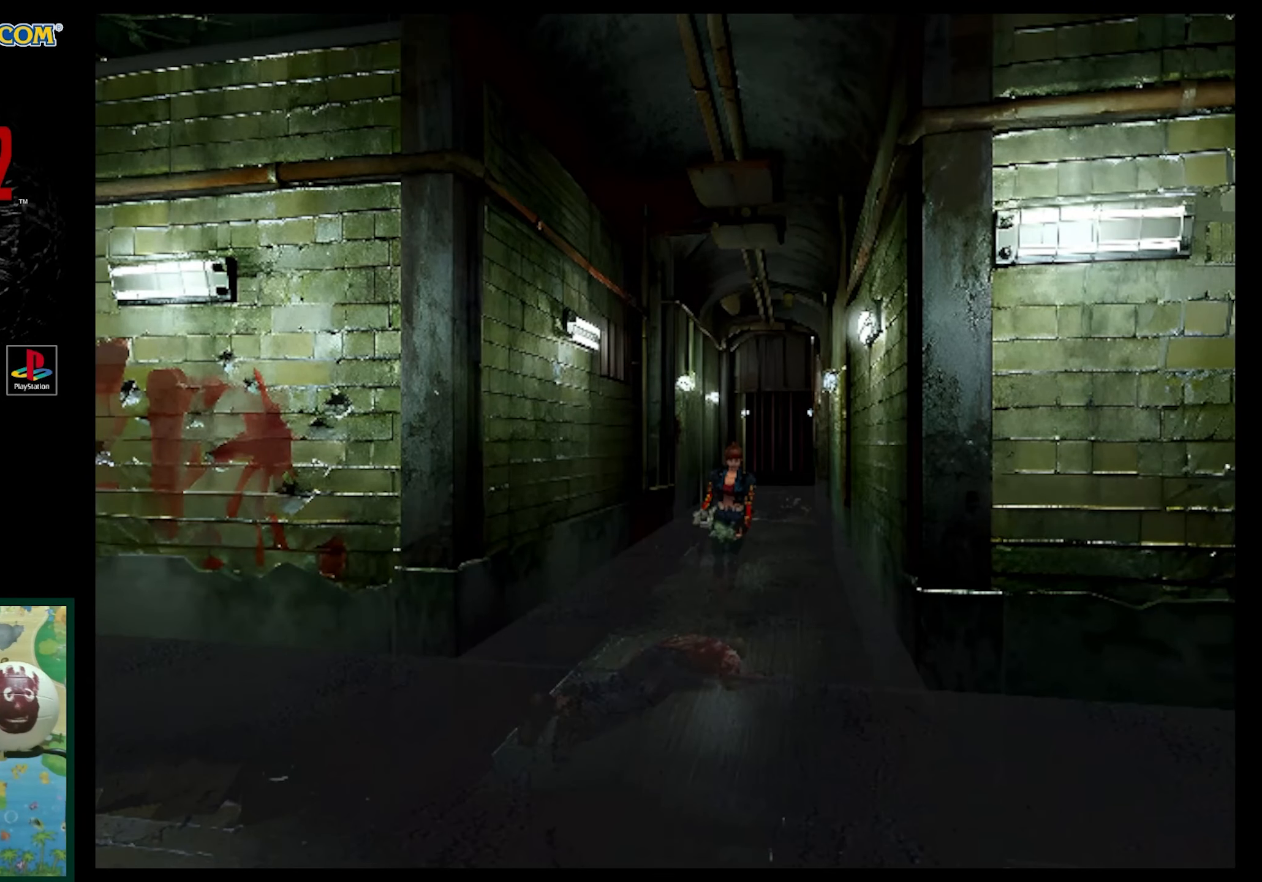
{"buttons": ["SQUARE", "DPAD_UP", "DPAD_RIGHT"], "events": [[367, "DPAD_RIGHT", "down"], [367, "SQUARE", "down"]]}
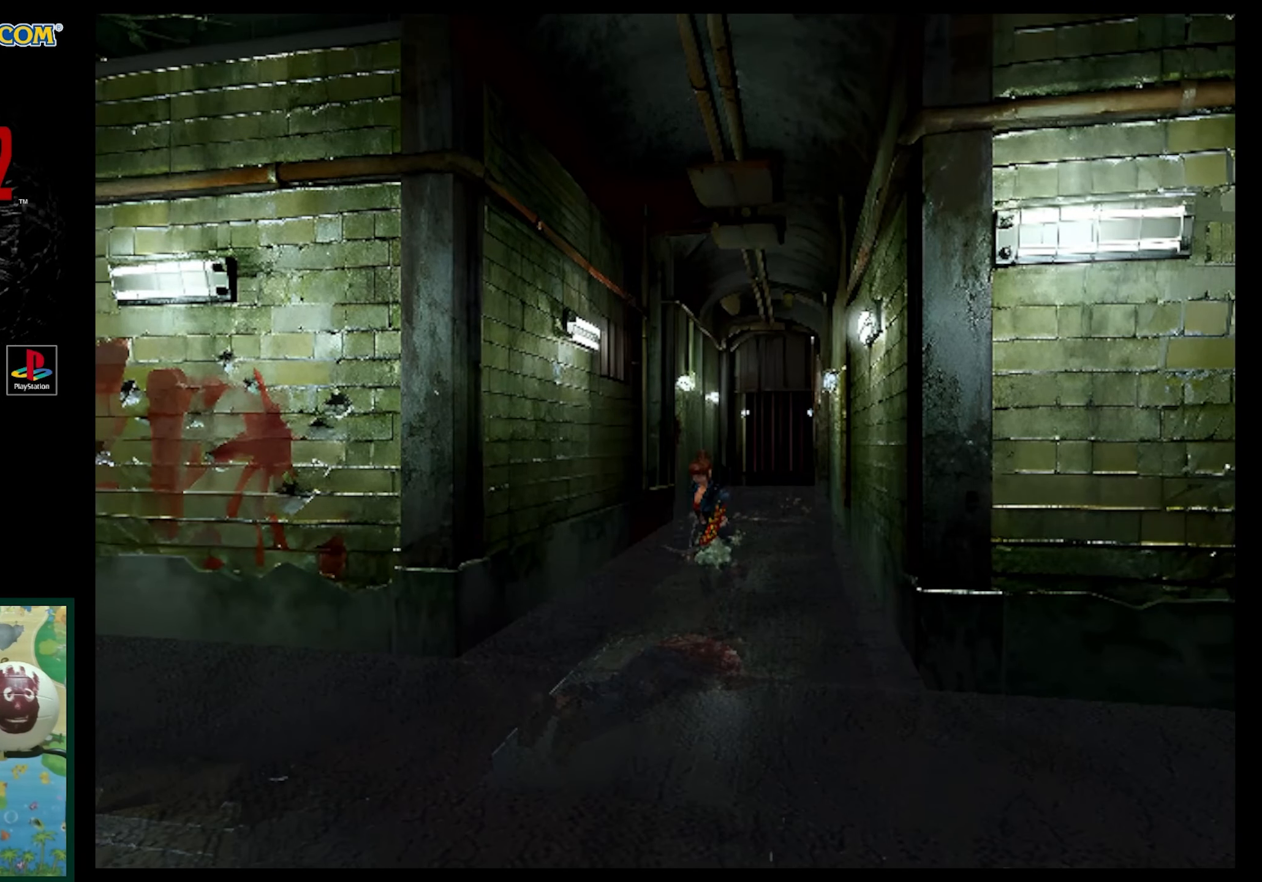
{"buttons": ["SQUARE", "DPAD_UP", "DPAD_LEFT"], "events": [[67, "DPAD_RIGHT", "up"], [483, "DPAD_LEFT", "down"]]}
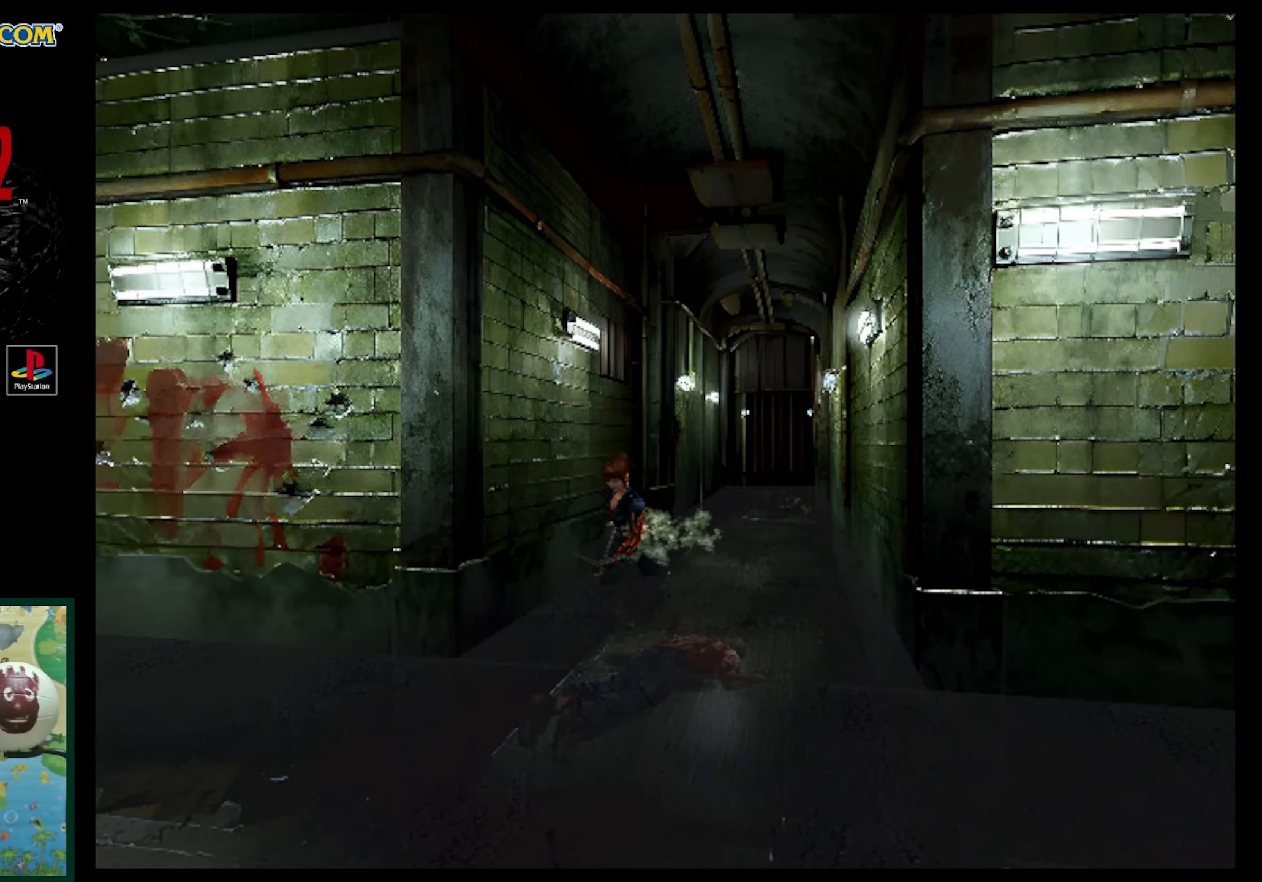
{"buttons": ["SQUARE", "DPAD_UP"], "events": [[250, "DPAD_LEFT", "up"]]}
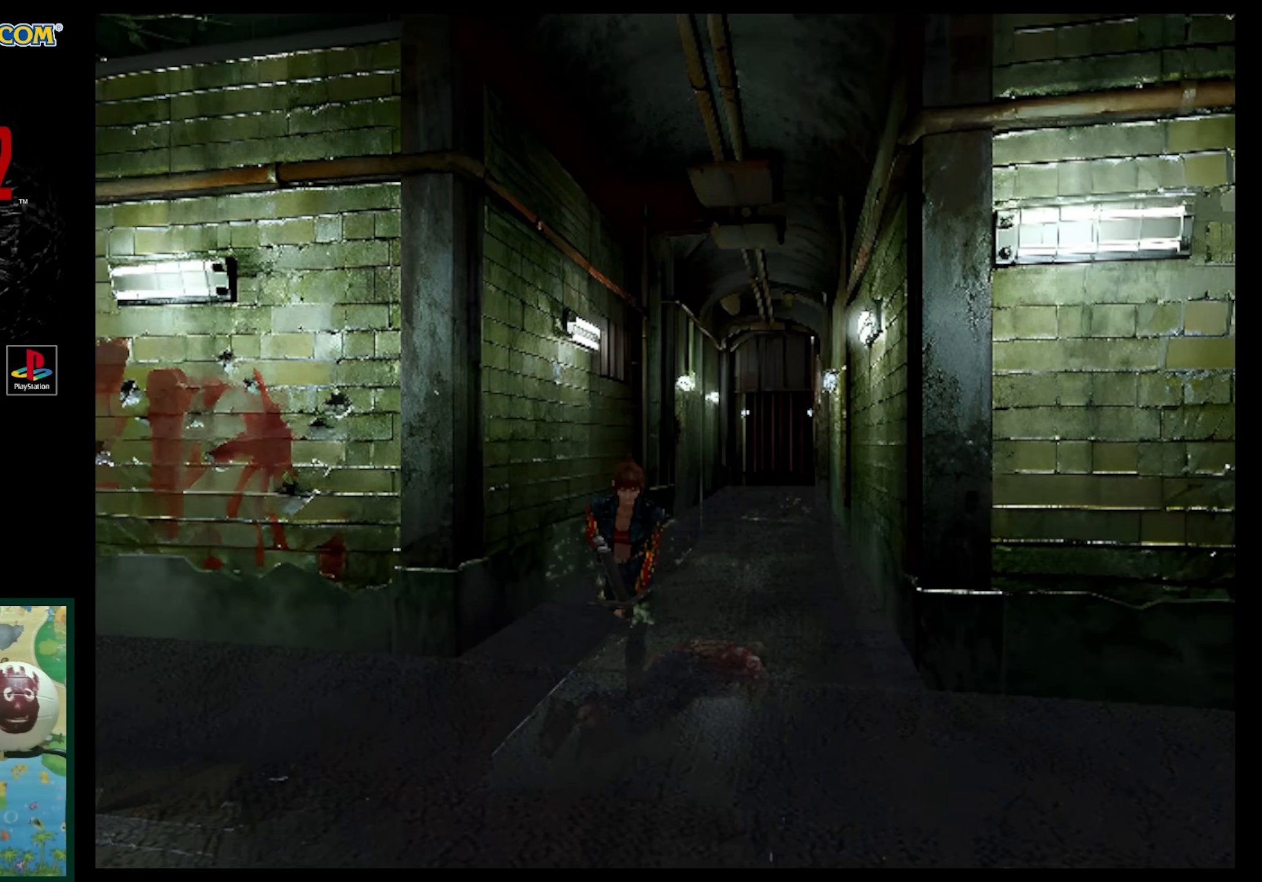
{"buttons": ["SQUARE", "DPAD_UP"], "events": []}
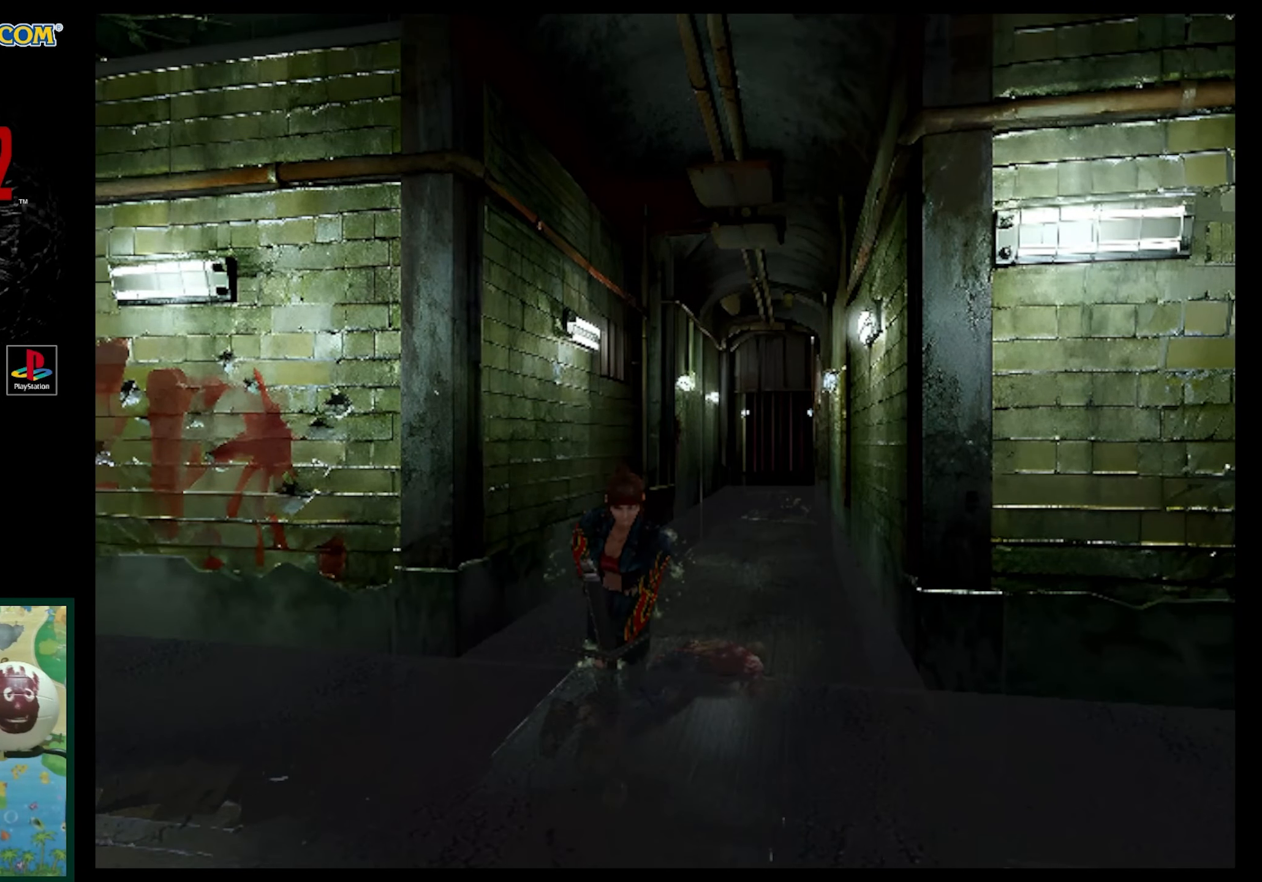
{"buttons": ["DPAD_UP"], "events": [[400, "SQUARE", "up"]]}
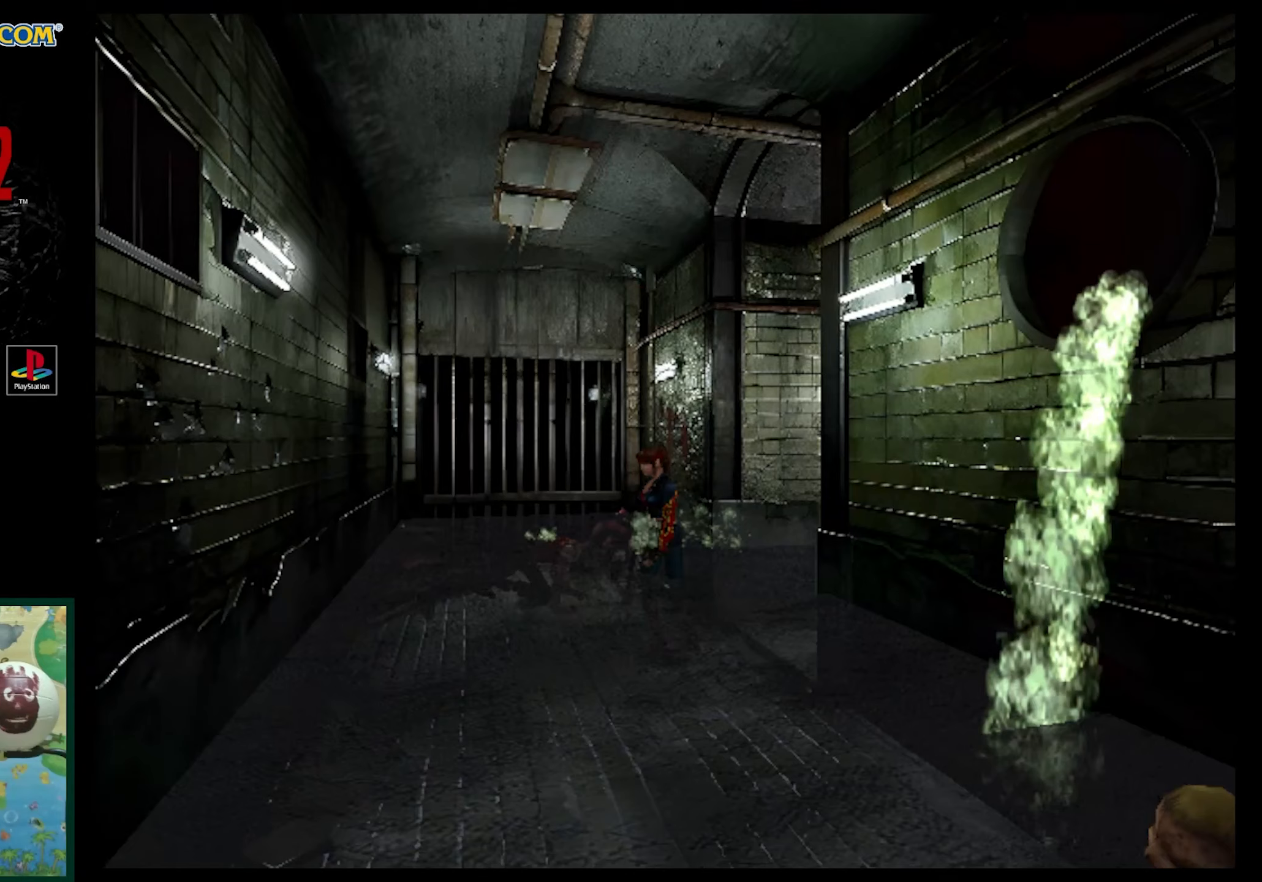
{"buttons": ["SQUARE", "DPAD_UP"], "events": [[100, "SQUARE", "down"], [150, "DPAD_LEFT", "down"], [433, "DPAD_LEFT", "up"]]}
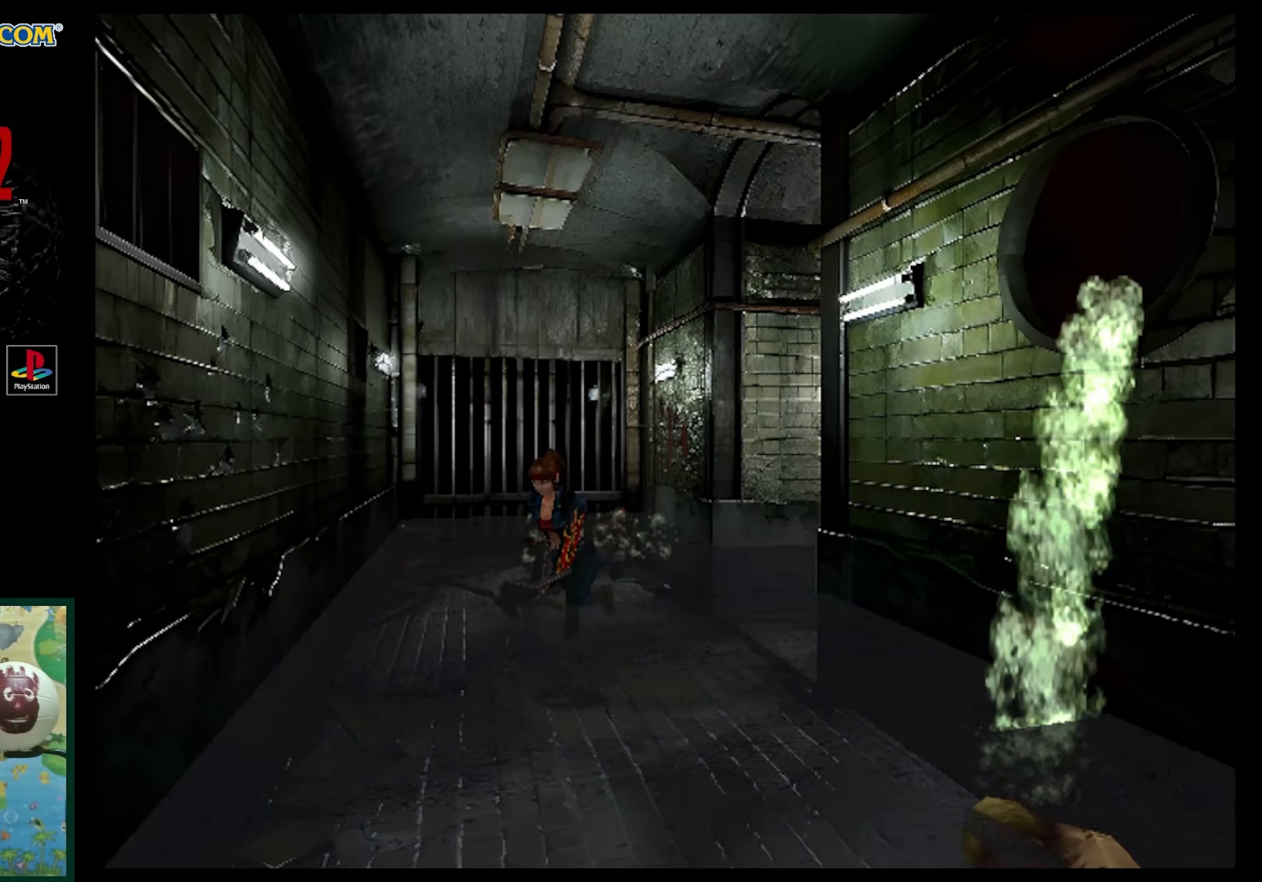
{"buttons": ["SQUARE", "DPAD_UP"], "events": [[33, "SQUARE", "up"], [250, "SQUARE", "down"]]}
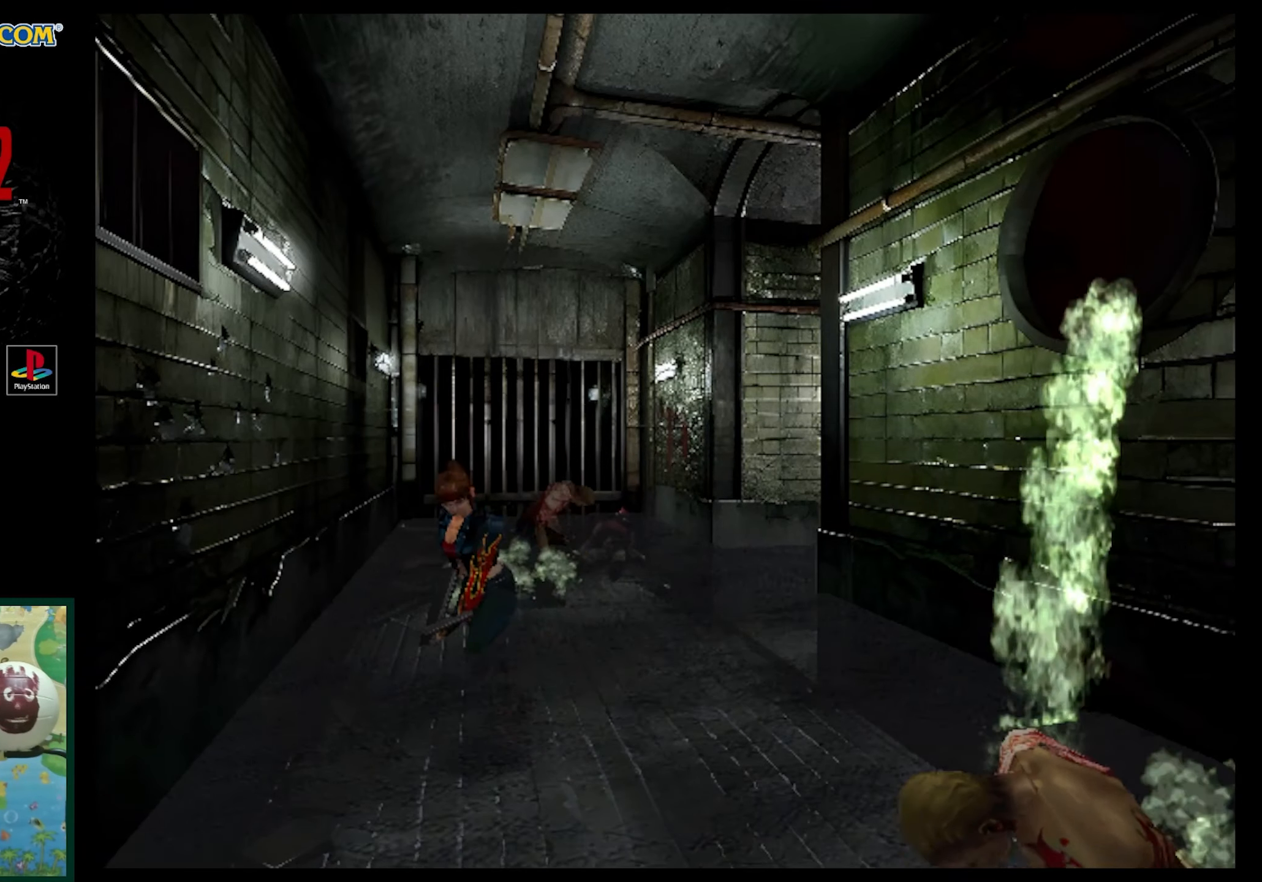
{"buttons": ["SQUARE", "DPAD_UP"], "events": [[300, "DPAD_LEFT", "down"], [433, "DPAD_LEFT", "up"]]}
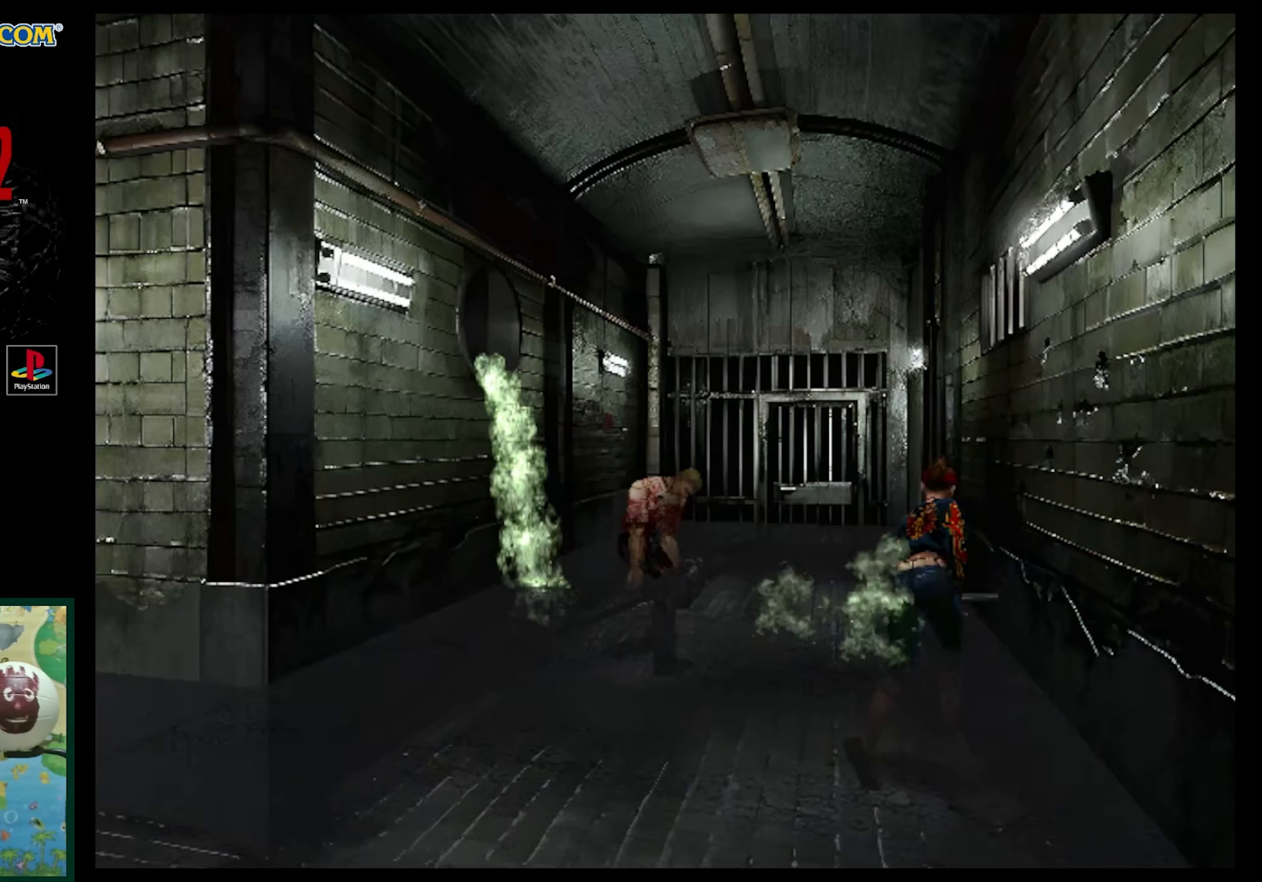
{"buttons": ["SQUARE", "DPAD_UP"], "events": [[317, "DPAD_RIGHT", "down"], [483, "DPAD_RIGHT", "up"]]}
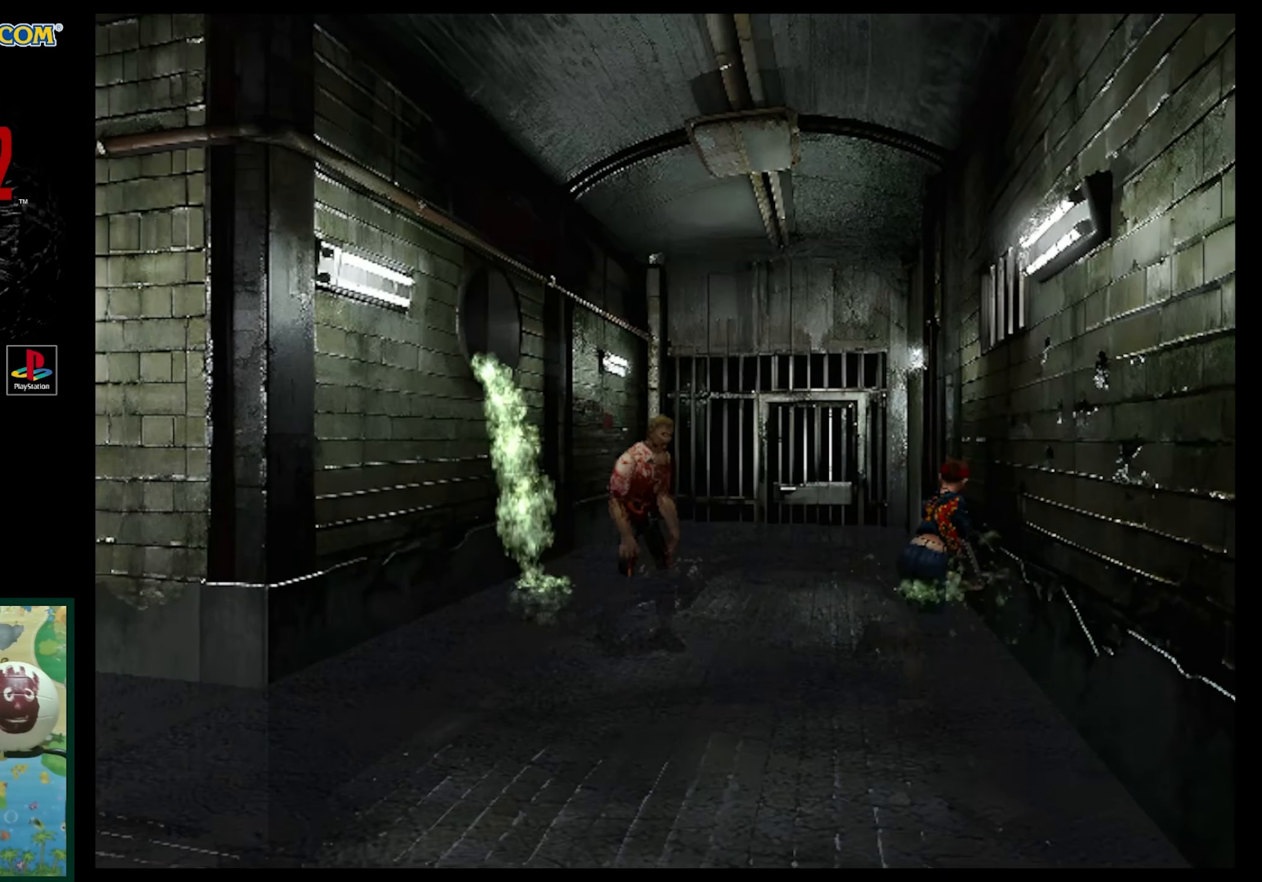
{"buttons": ["SQUARE", "DPAD_UP"], "events": [[67, "DPAD_LEFT", "down"], [333, "DPAD_LEFT", "up"]]}
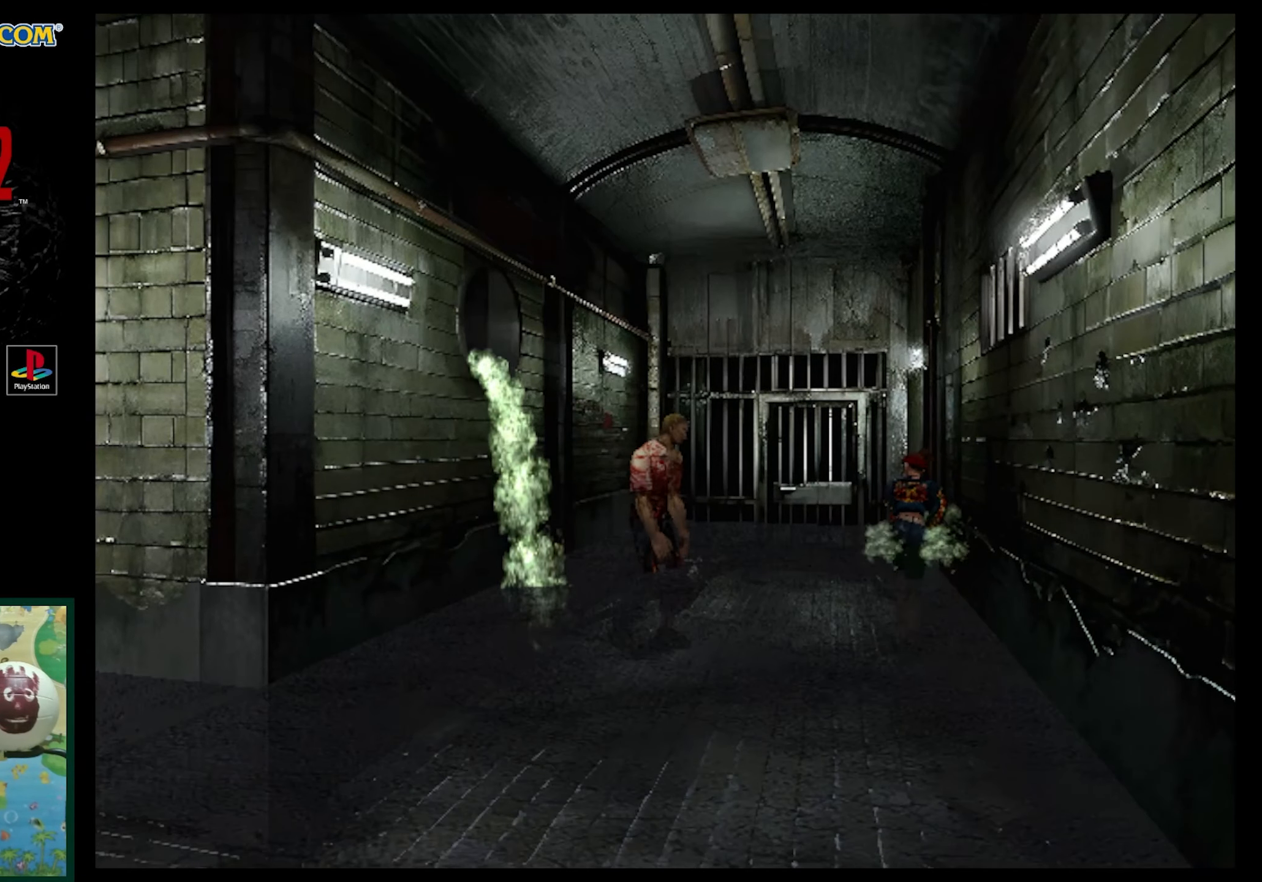
{"buttons": ["SQUARE", "DPAD_UP"], "events": []}
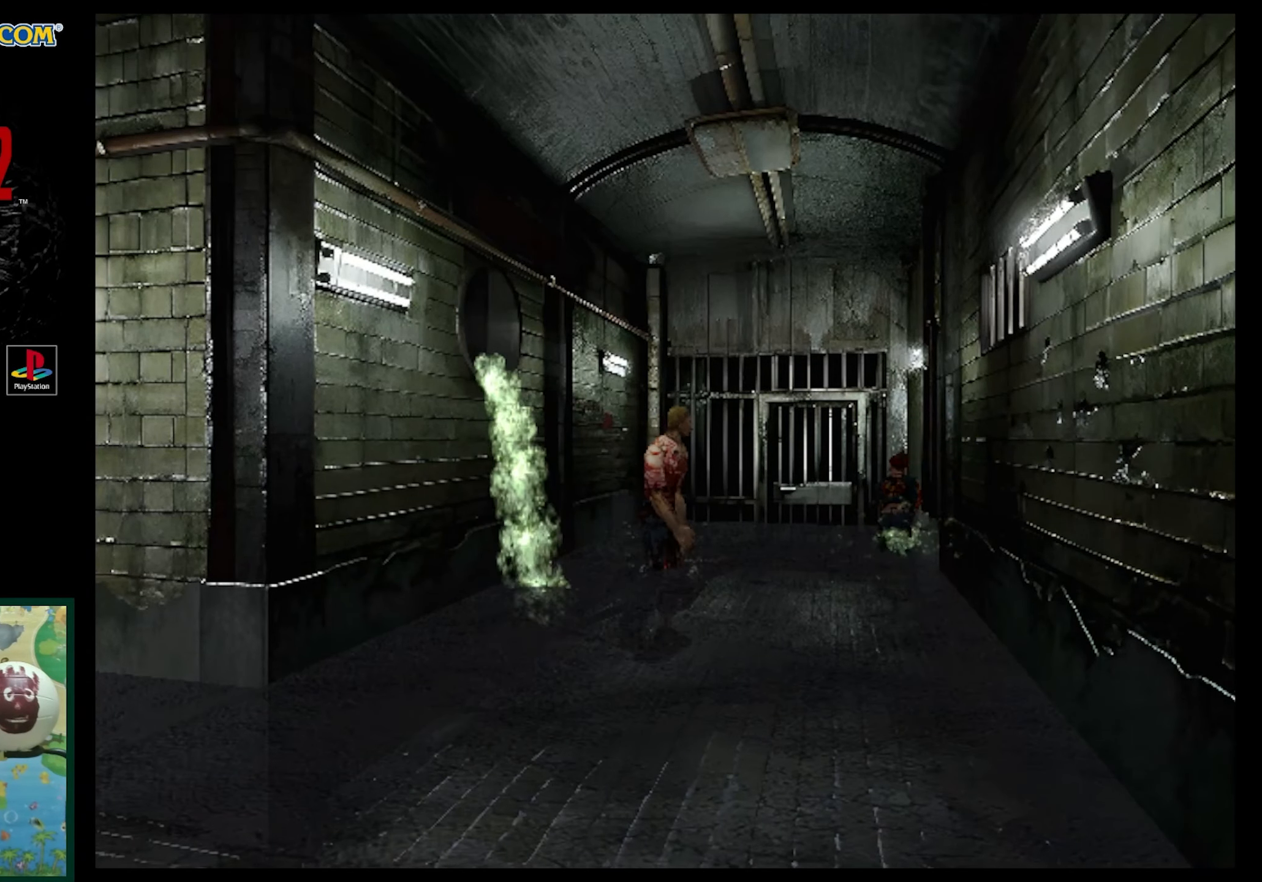
{"buttons": [], "events": [[67, "DPAD_LEFT", "down"], [117, "SQUARE", "up"], [233, "DPAD_LEFT", "up"], [283, "DPAD_UP", "up"], [367, "CIRCLE", "down"], [483, "CIRCLE", "up"]]}
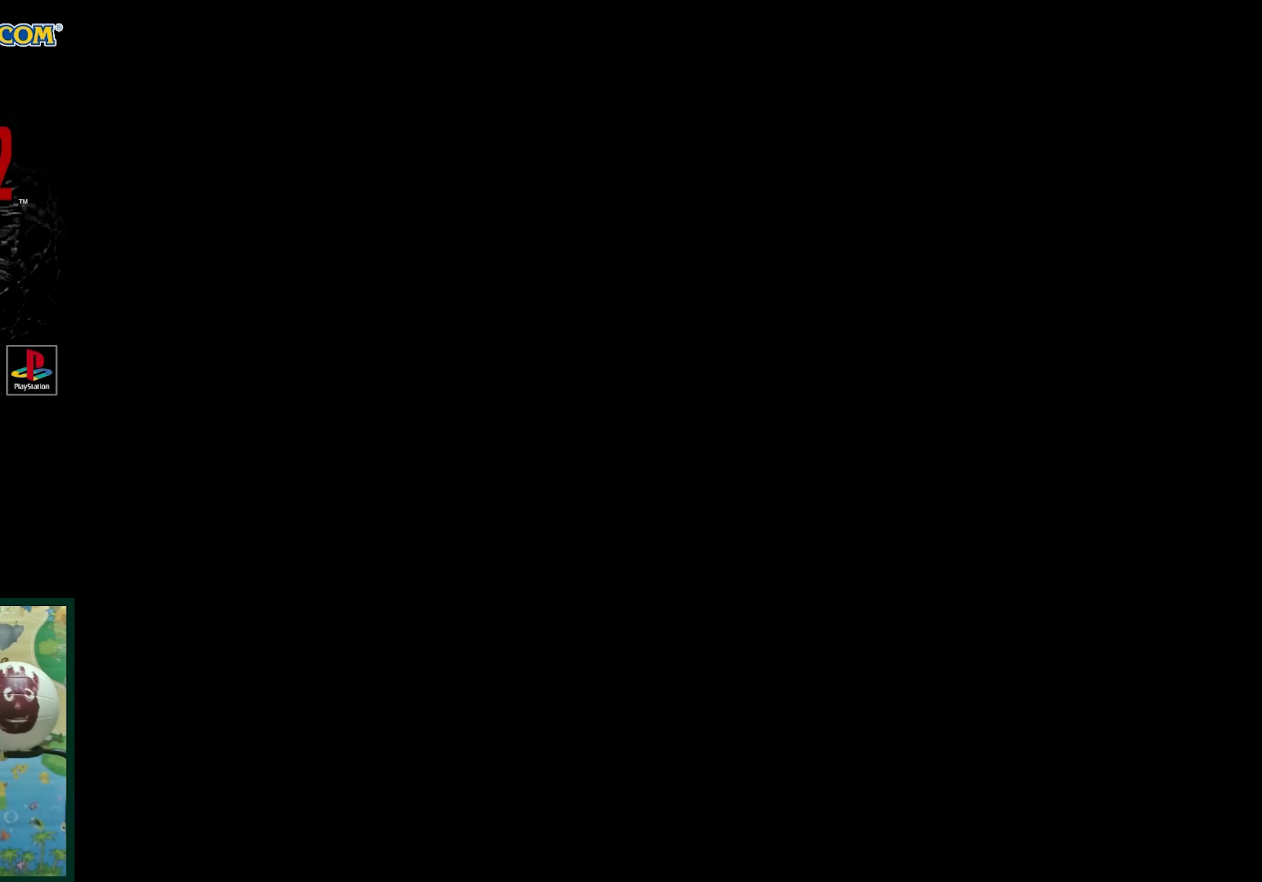
{"buttons": [], "events": []}
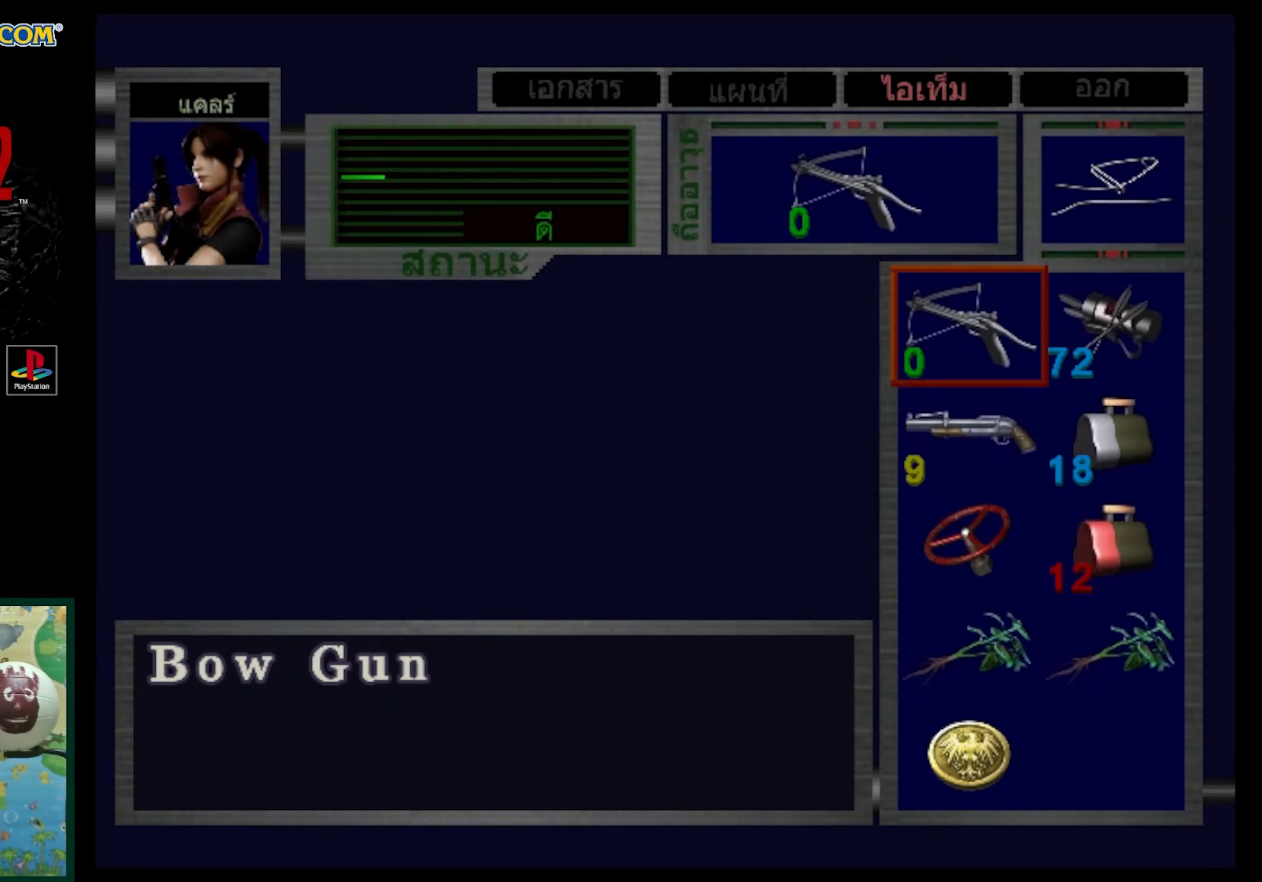
{"buttons": [], "events": []}
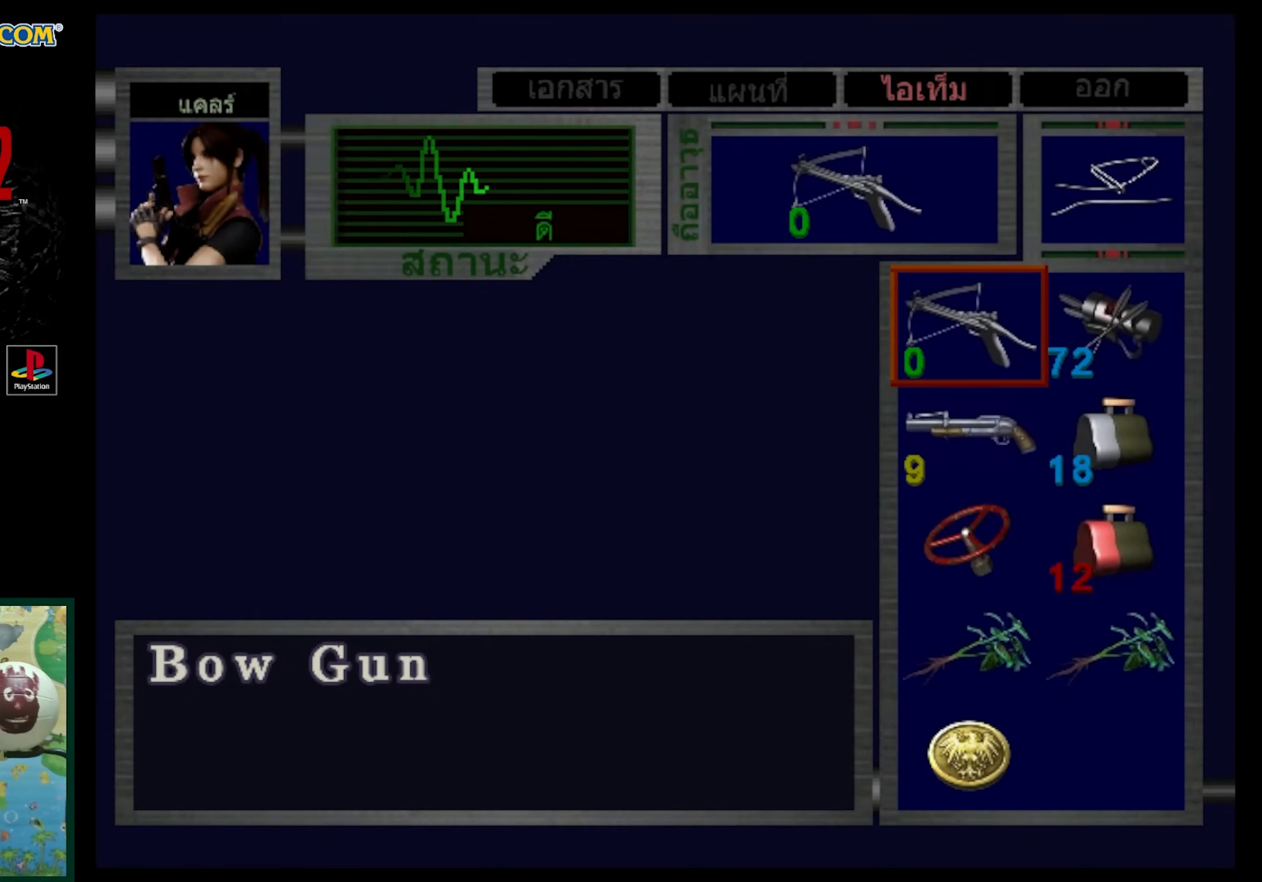
{"buttons": [], "events": []}
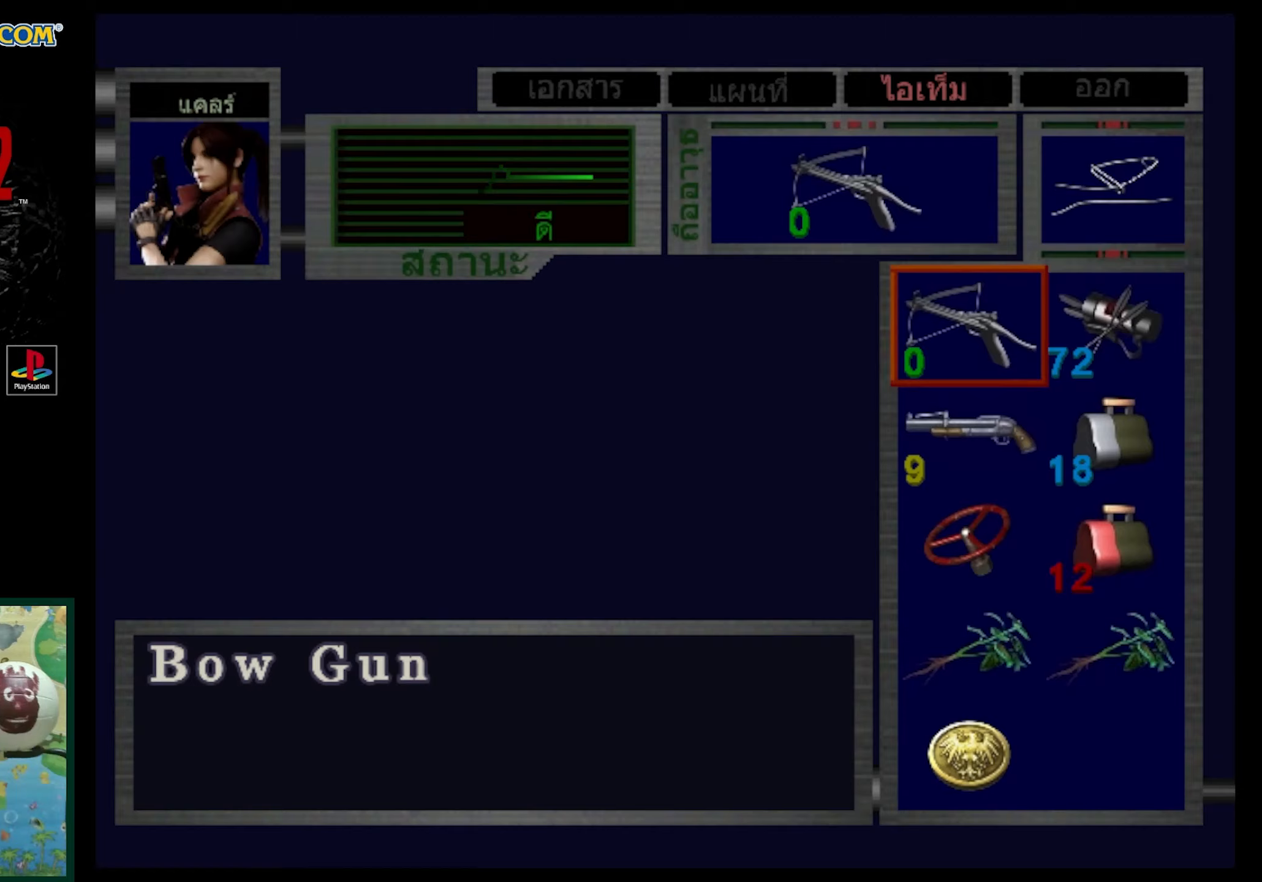
{"buttons": [], "events": [[217, "SQUARE", "down"], [283, "SQUARE", "up"], [367, "SQUARE", "down"], [467, "SQUARE", "up"]]}
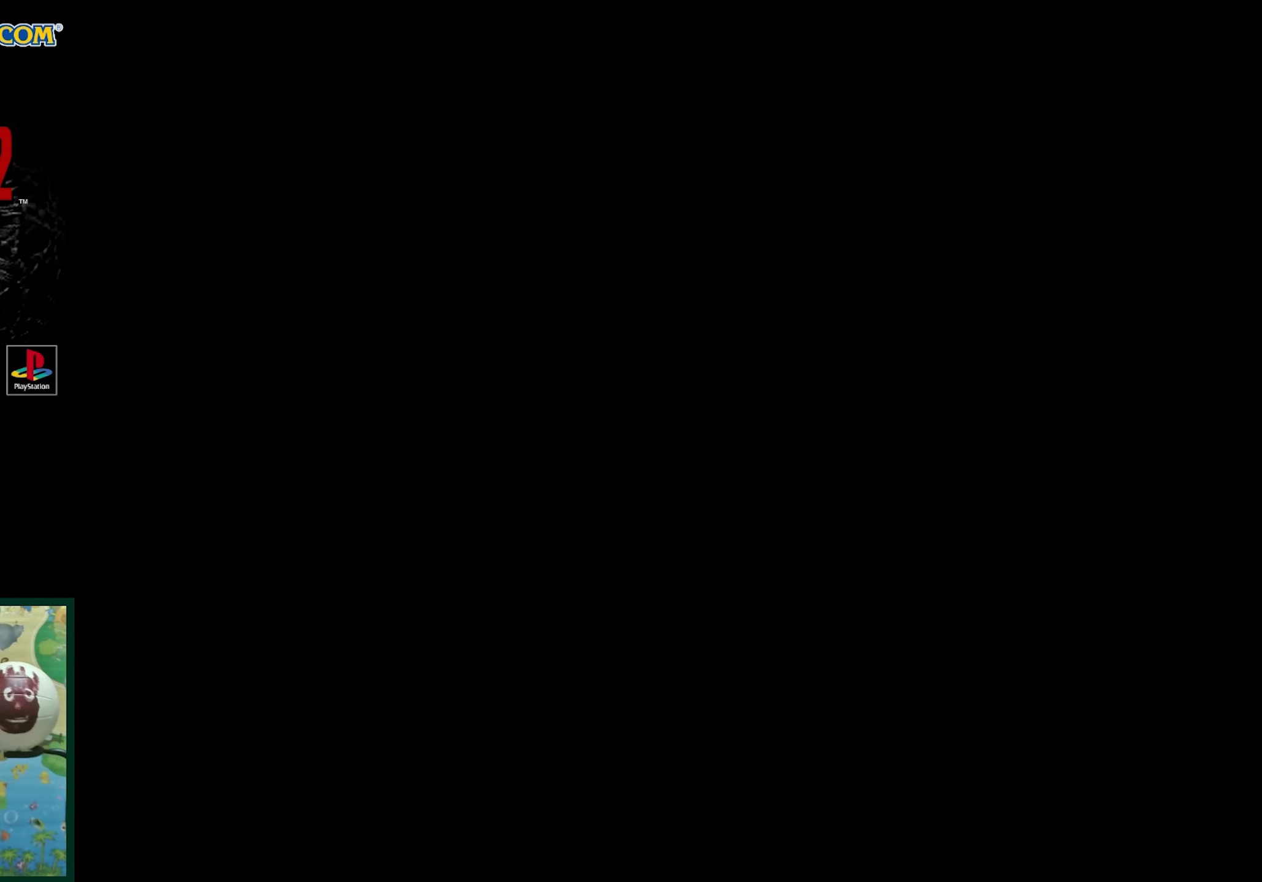
{"buttons": ["CROSS", "R1"], "events": [[100, "R1", "down"], [283, "CROSS", "down"], [400, "CROSS", "up"], [483, "CROSS", "down"]]}
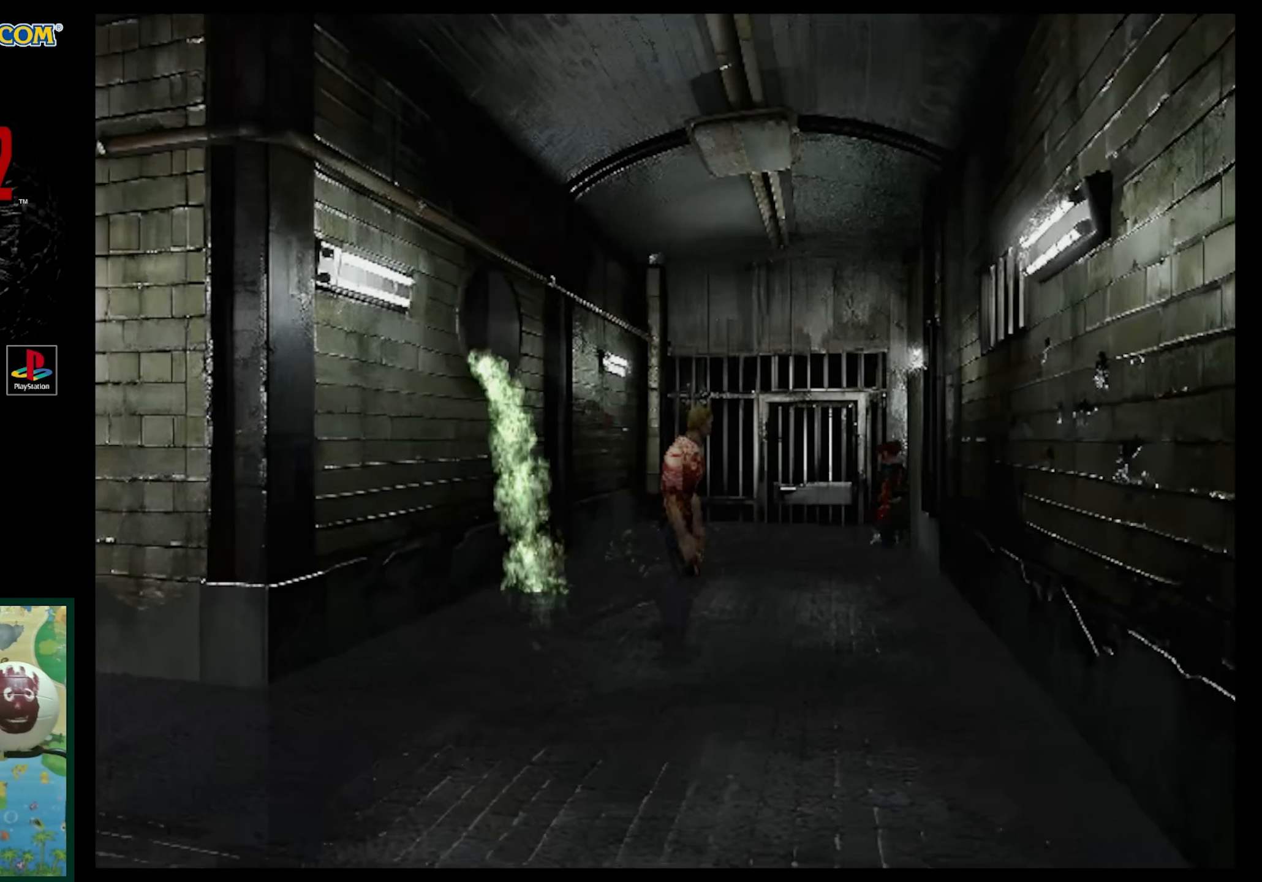
{"buttons": ["CROSS", "R1"], "events": [[67, "CROSS", "up"], [150, "CROSS", "down"], [250, "CROSS", "up"], [317, "CROSS", "down"], [433, "CROSS", "up"], [500, "CROSS", "down"]]}